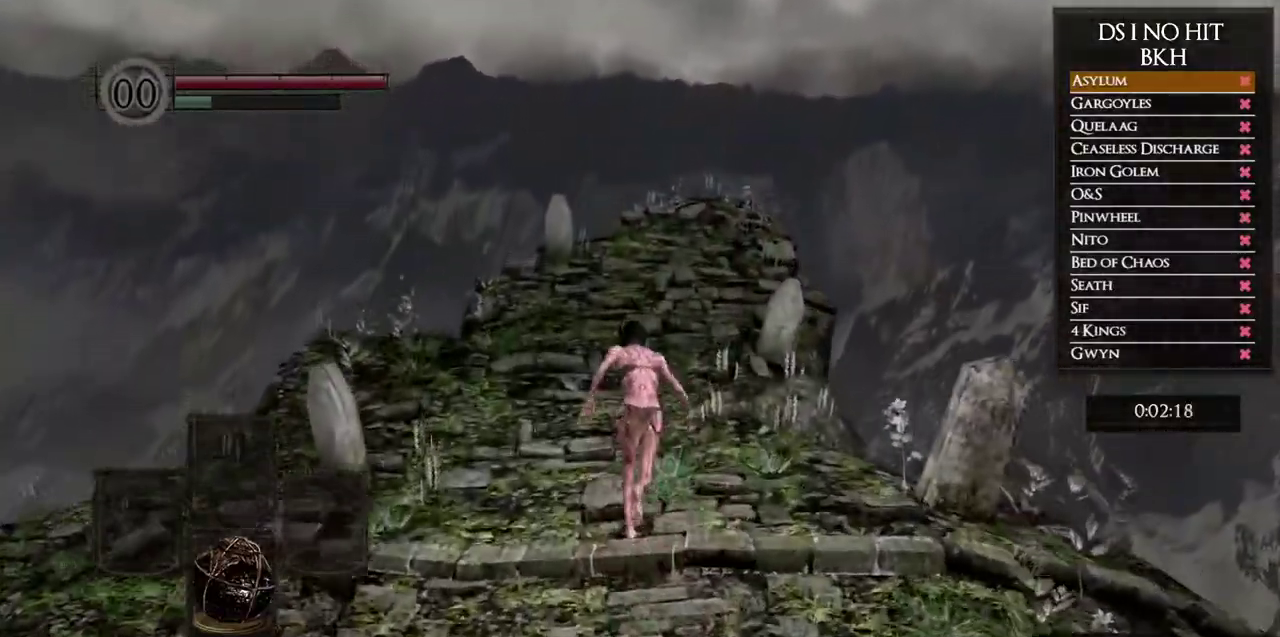
Gameplay with a controller (Xbox layout); each line is a JSON object with the inputs held at the frame after it. "button_events" lists button changes between this image and that frame as [ms after this image, input, new state], when the widget could be followed in between (sticks are given only as held states). Not read: L1 L2 R1 R2.
{"buttons": [], "left_stick": "up", "right_stick": "center", "button_events": [[483, "B", "up"]]}
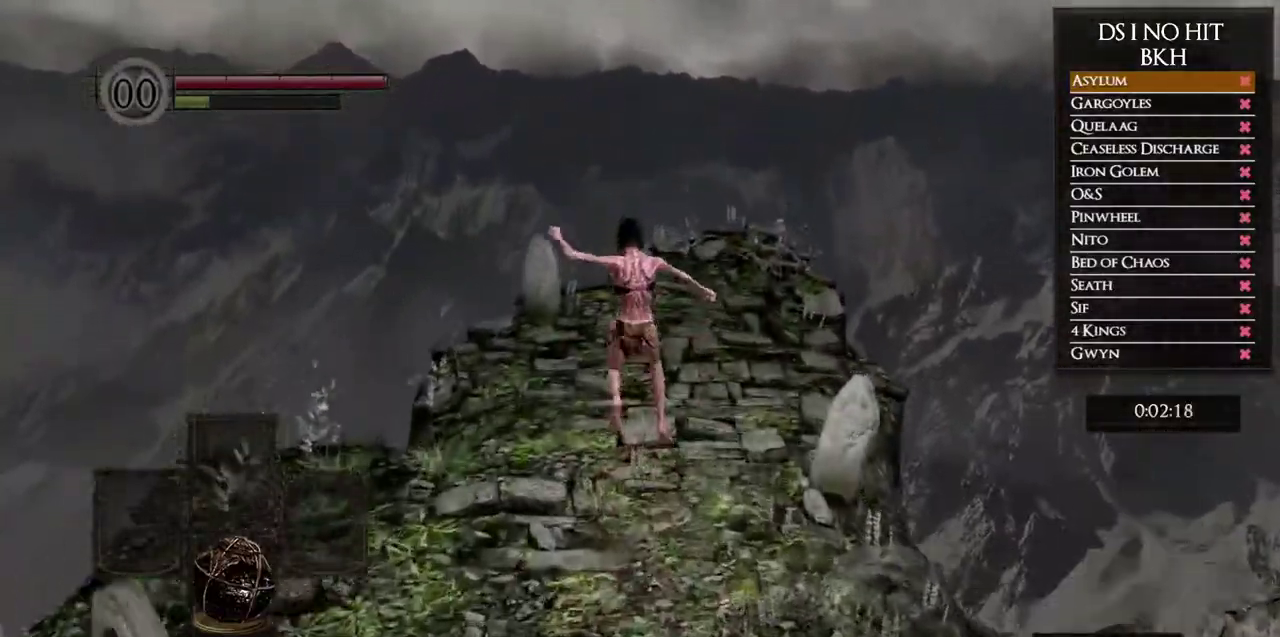
{"buttons": [], "left_stick": "center", "right_stick": "center", "button_events": []}
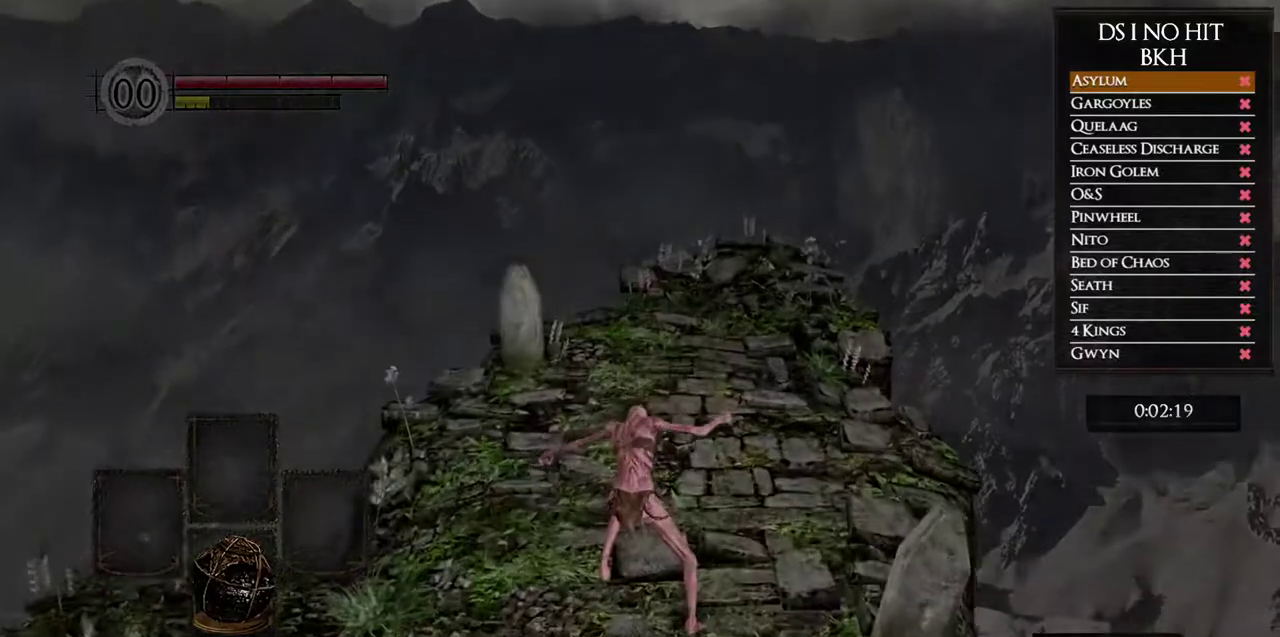
{"buttons": [], "left_stick": "center", "right_stick": "center", "button_events": []}
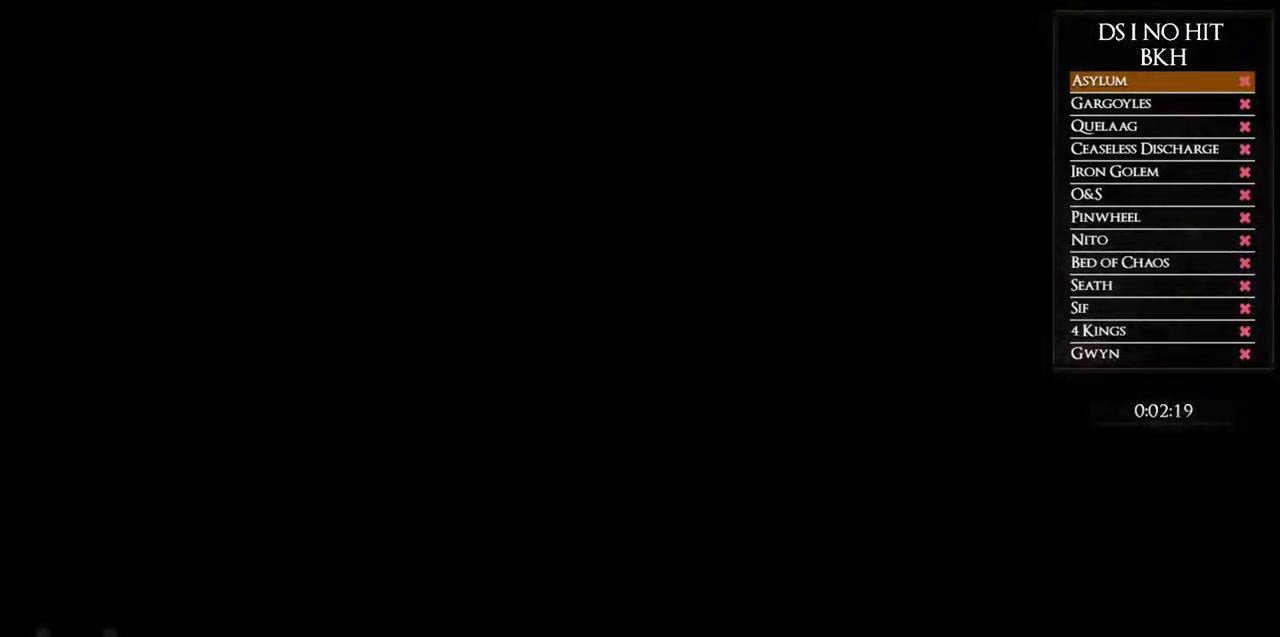
{"buttons": ["START"], "left_stick": "center", "right_stick": "center", "button_events": [[283, "START", "down"], [383, "START", "up"], [450, "START", "down"]]}
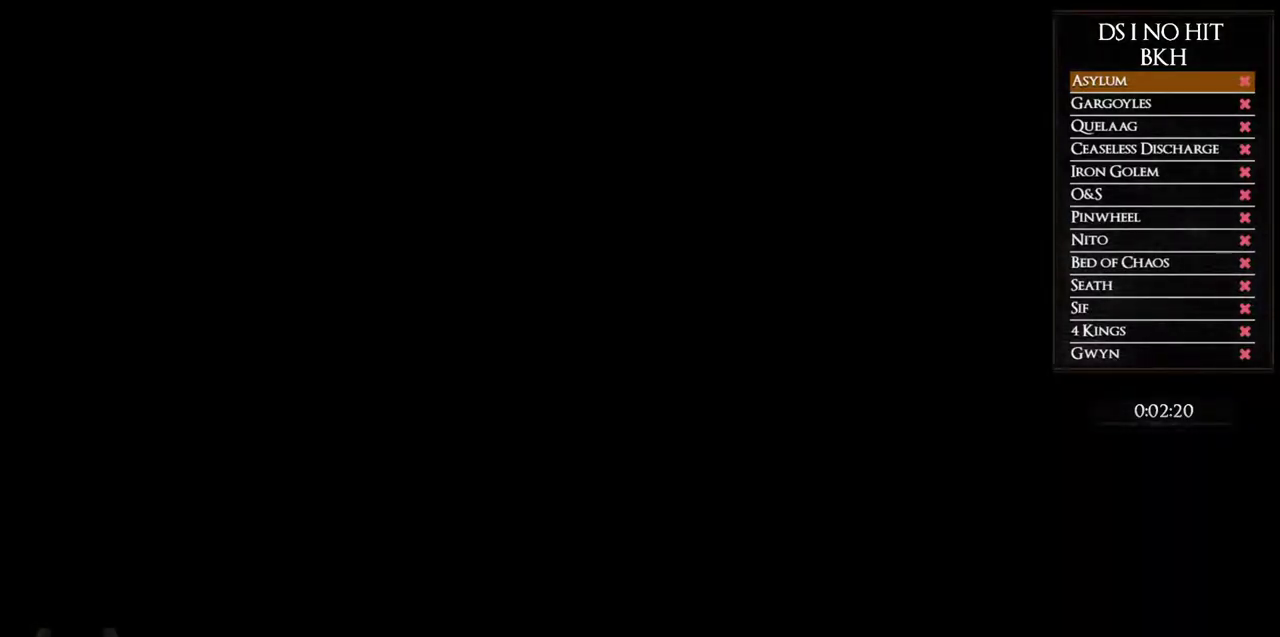
{"buttons": [], "left_stick": "center", "right_stick": "center", "button_events": [[50, "START", "up"]]}
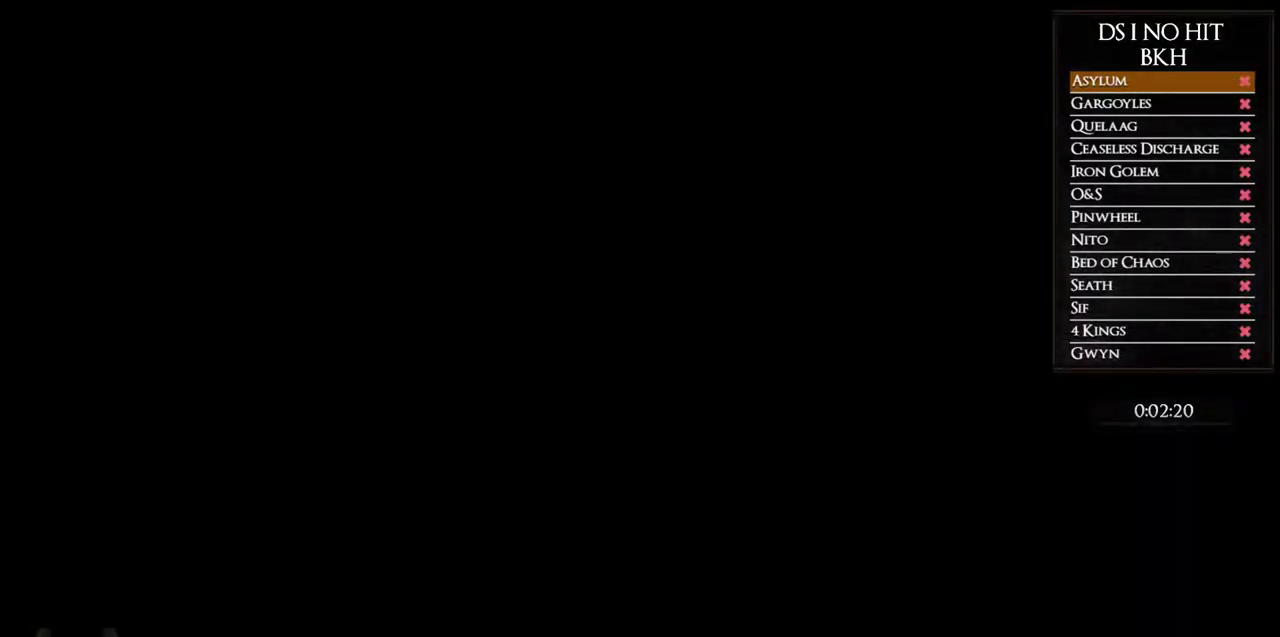
{"buttons": [], "left_stick": "center", "right_stick": "center", "button_events": []}
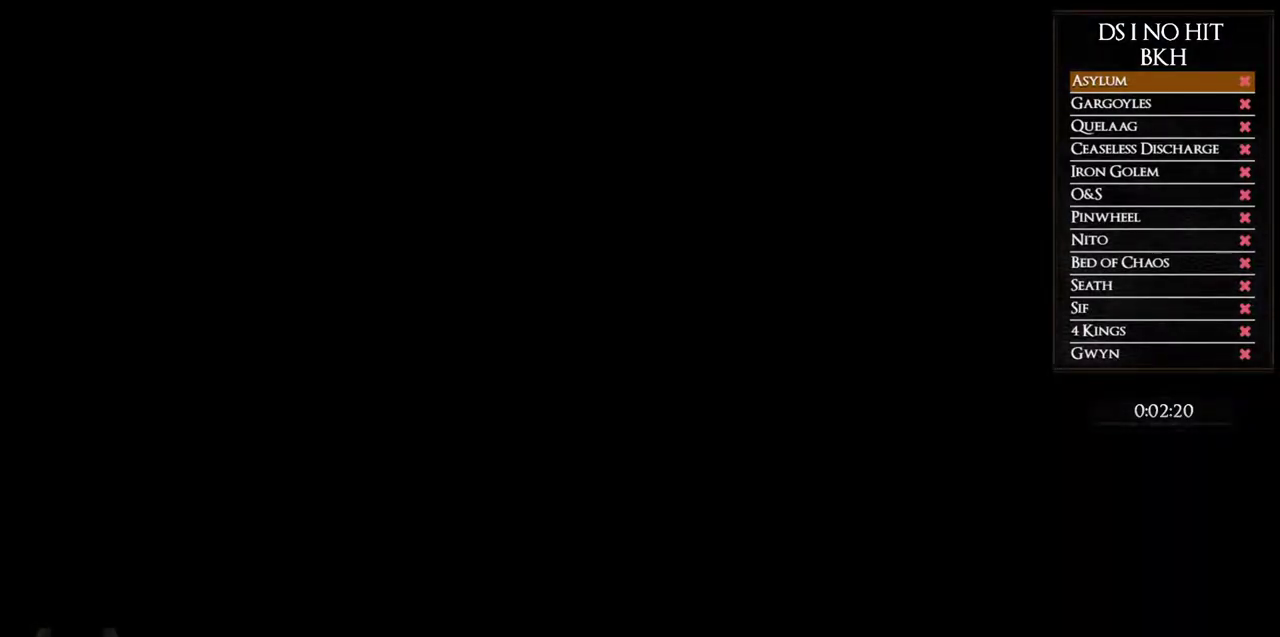
{"buttons": [], "left_stick": "center", "right_stick": "center", "button_events": []}
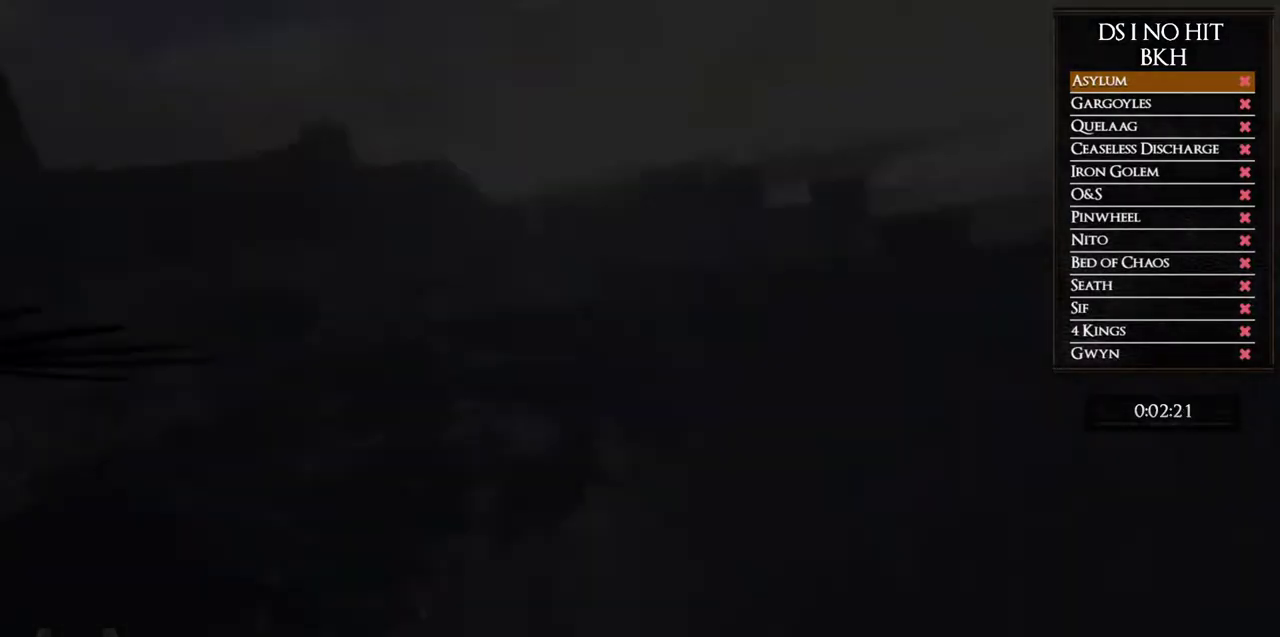
{"buttons": [], "left_stick": "center", "right_stick": "center", "button_events": [[233, "START", "down"], [333, "START", "up"], [400, "START", "down"], [467, "START", "up"]]}
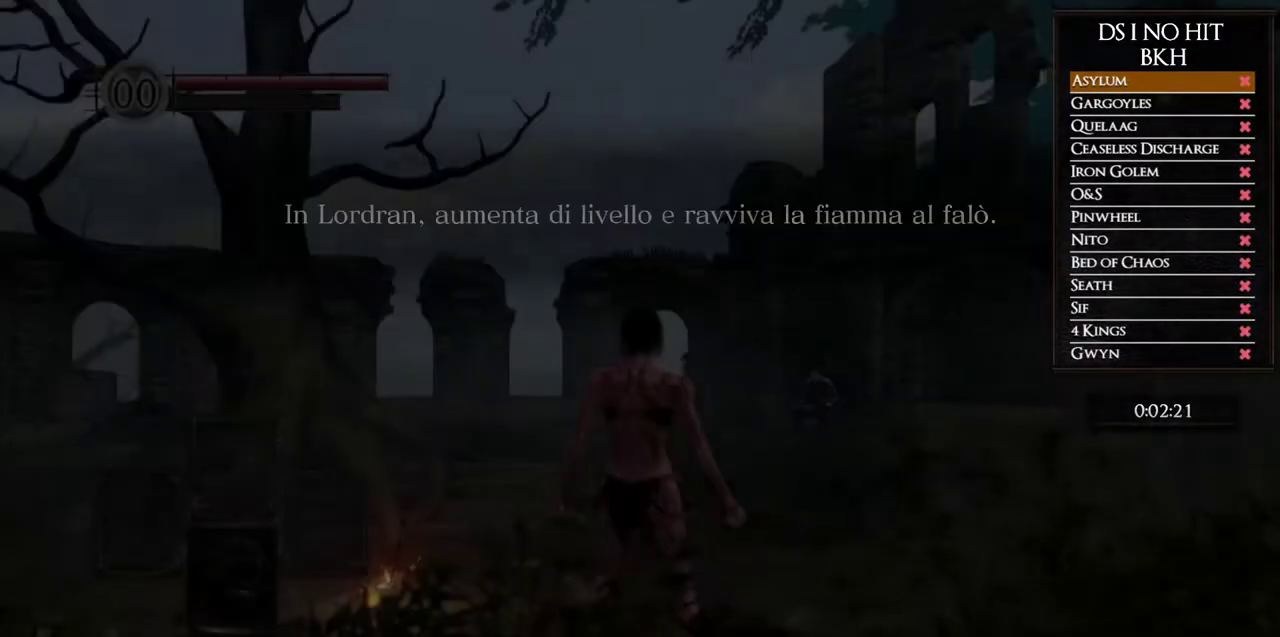
{"buttons": [], "left_stick": "up-right", "right_stick": "down-right", "button_events": []}
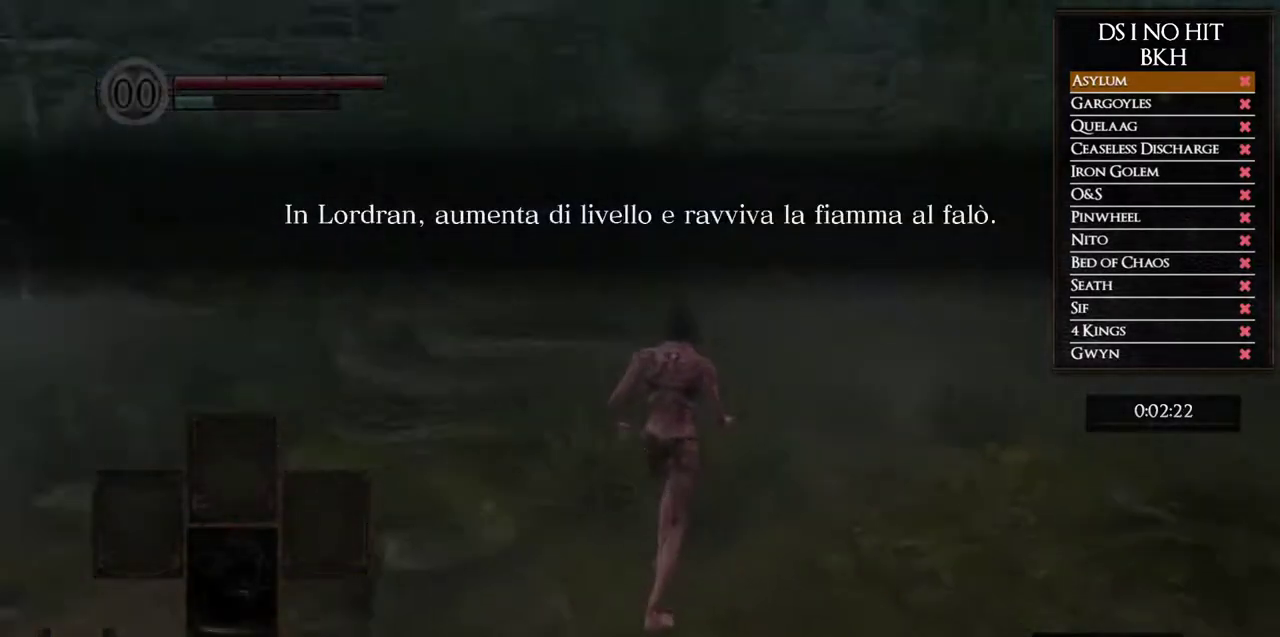
{"buttons": [], "left_stick": "up", "right_stick": "center", "button_events": [[350, "A", "down"], [433, "A", "up"]]}
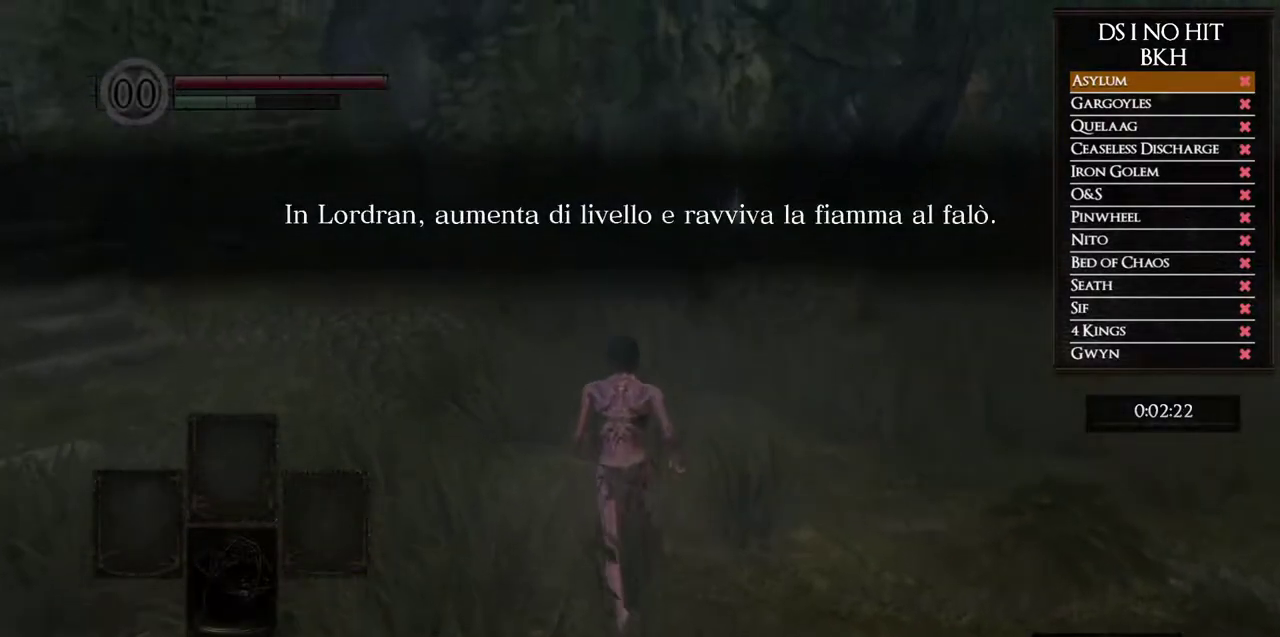
{"buttons": [], "left_stick": "up", "right_stick": "down", "button_events": [[33, "A", "down"], [100, "A", "up"], [167, "A", "down"], [250, "A", "up"], [300, "A", "down"], [383, "A", "up"]]}
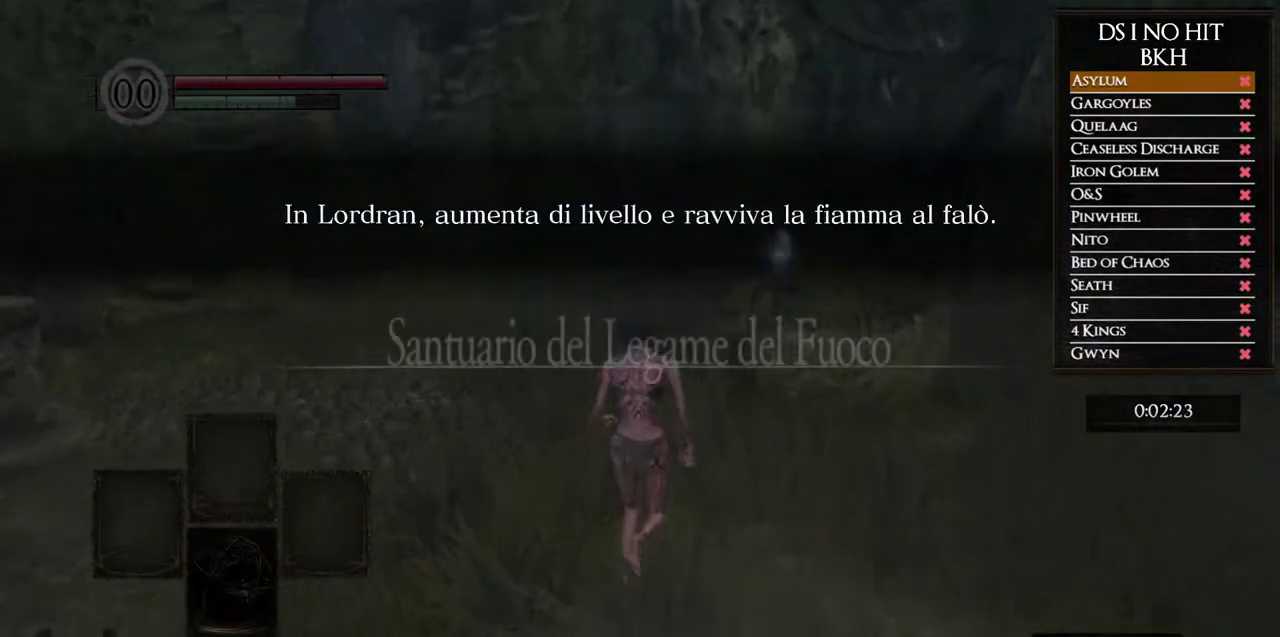
{"buttons": ["B"], "left_stick": "up", "right_stick": "center", "button_events": [[167, "B", "down"]]}
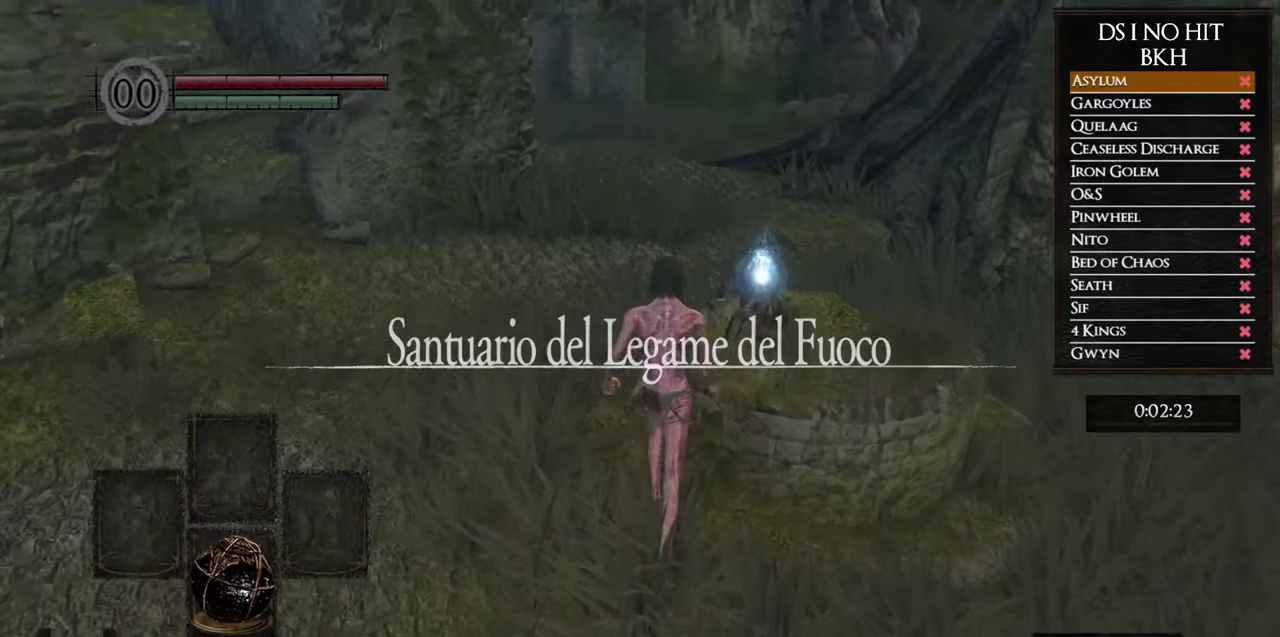
{"buttons": [], "left_stick": "up-right", "right_stick": "center", "button_events": [[317, "B", "up"], [450, "A", "down"], [500, "A", "up"]]}
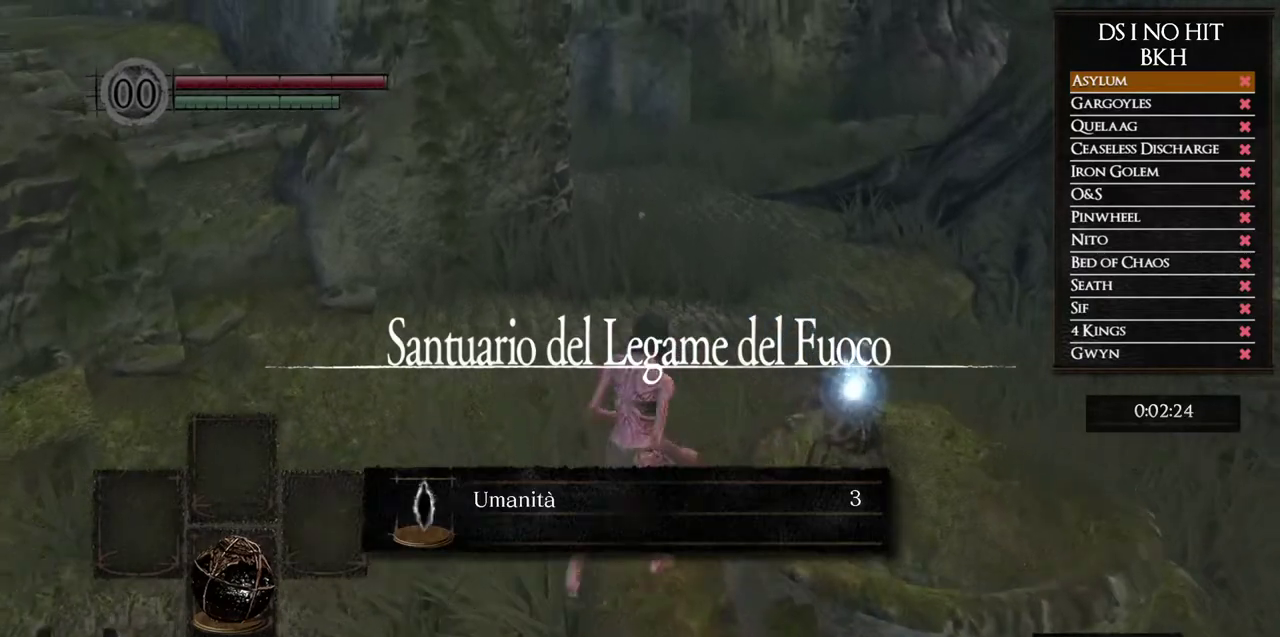
{"buttons": [], "left_stick": "down-left", "right_stick": "center", "button_events": [[100, "A", "down"], [183, "A", "up"], [267, "A", "down"], [350, "A", "up"], [417, "A", "down"], [500, "A", "up"]]}
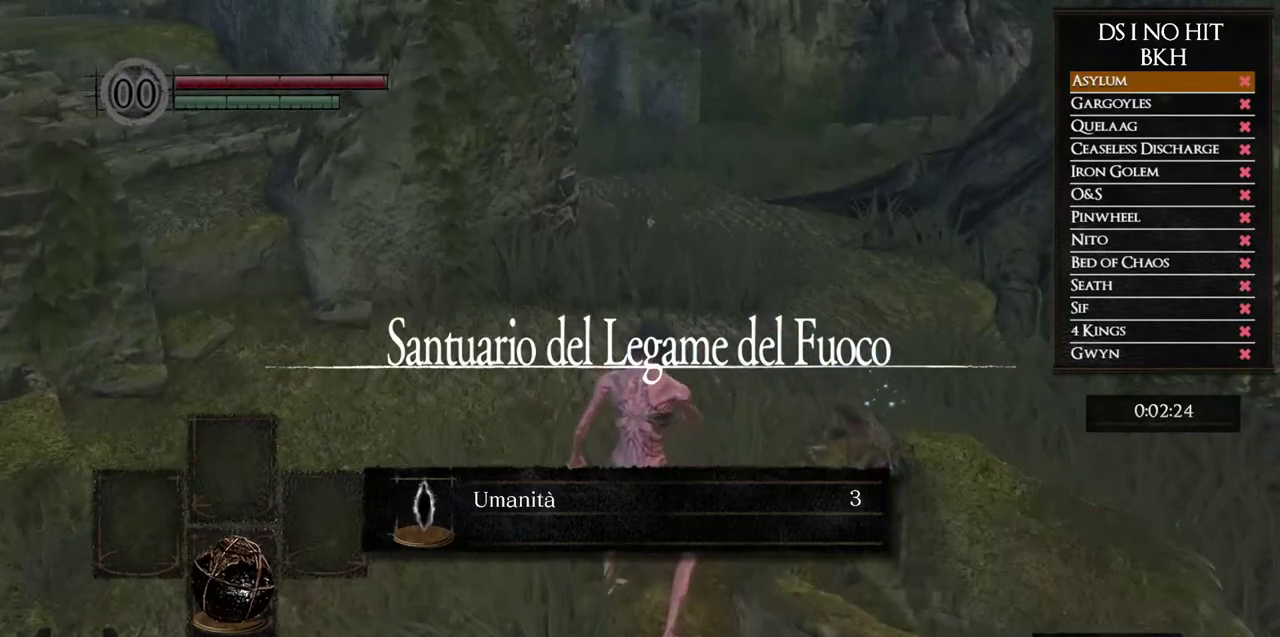
{"buttons": ["B"], "left_stick": "left", "right_stick": "center", "button_events": [[83, "A", "down"], [150, "A", "up"], [483, "B", "down"]]}
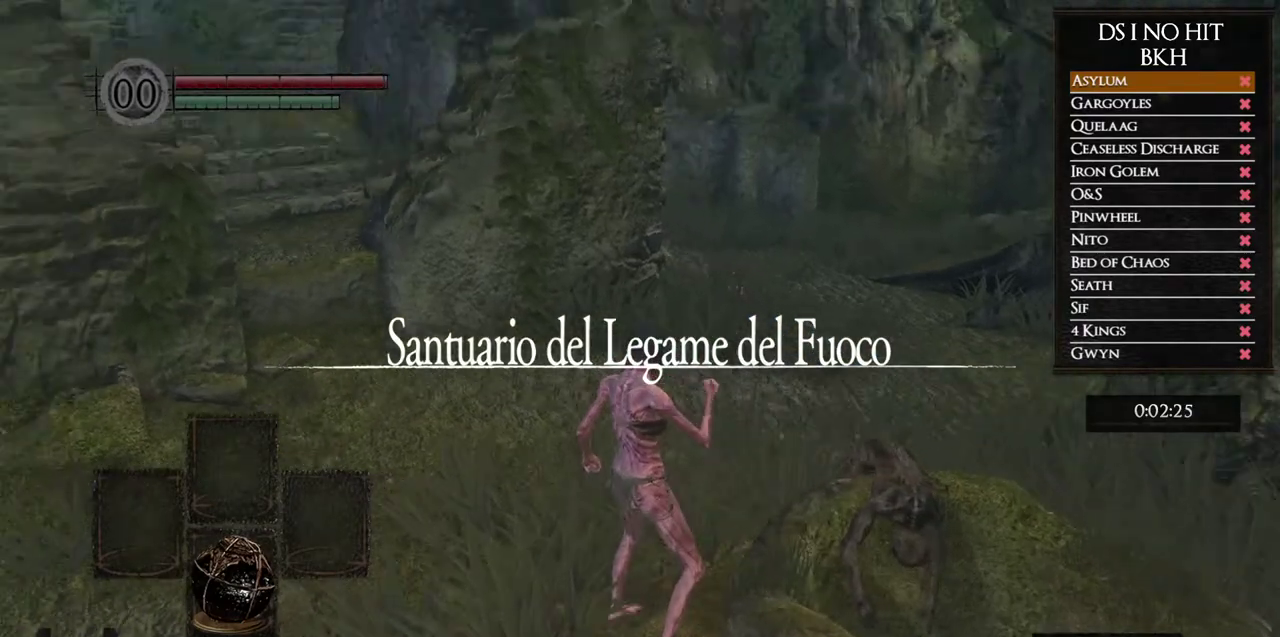
{"buttons": ["B"], "left_stick": "left", "right_stick": "center", "button_events": []}
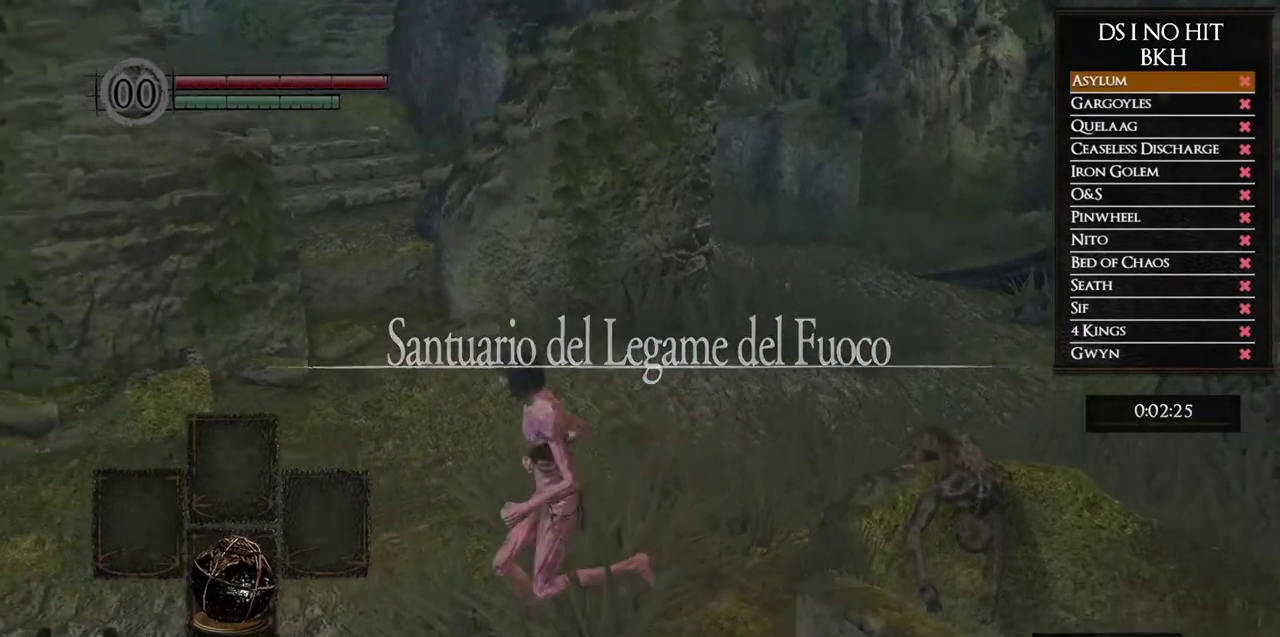
{"buttons": ["B"], "left_stick": "up-left", "right_stick": "center", "button_events": []}
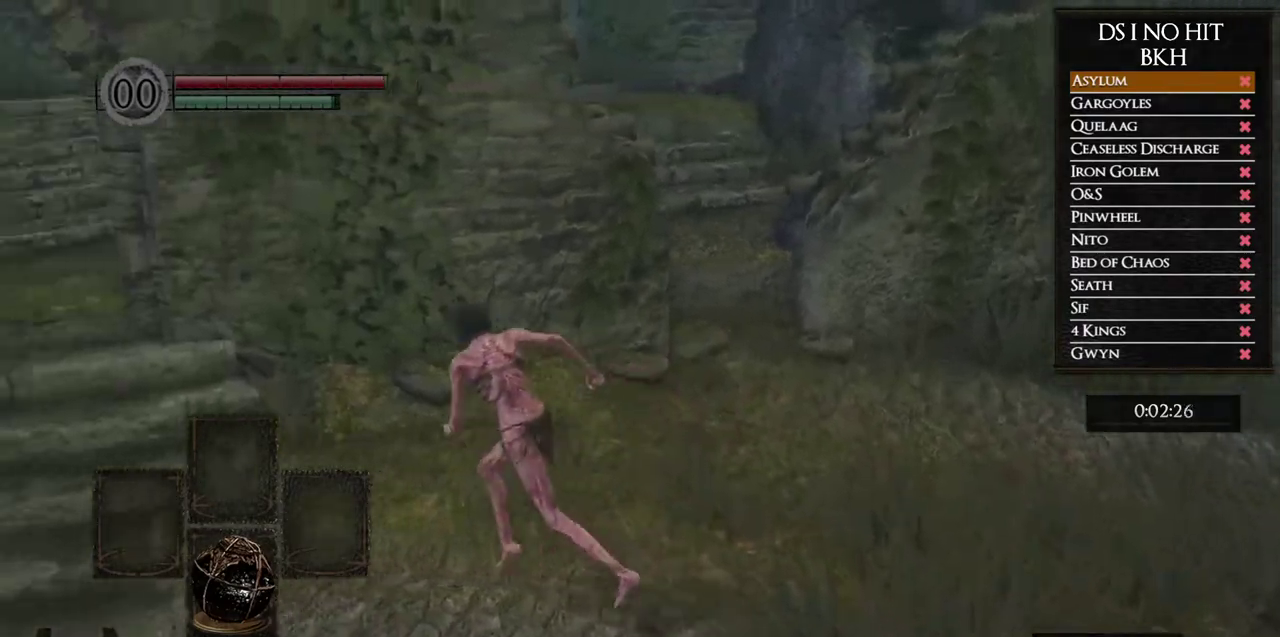
{"buttons": ["B"], "left_stick": "left", "right_stick": "center", "button_events": []}
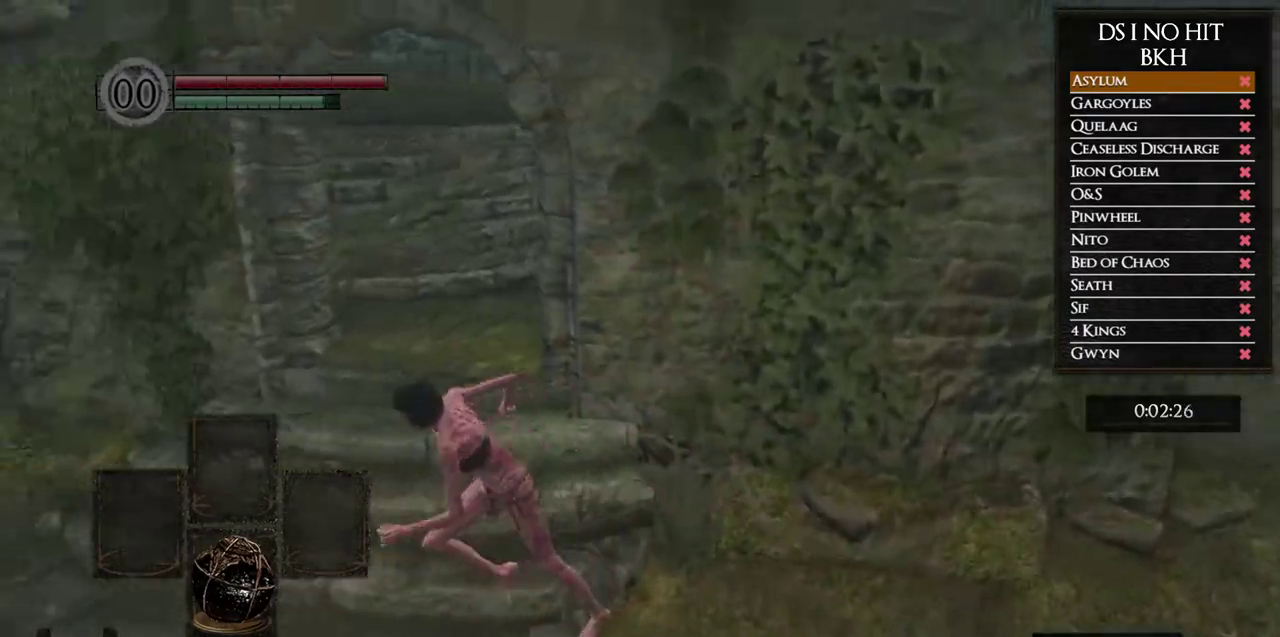
{"buttons": ["B"], "left_stick": "up", "right_stick": "center", "button_events": []}
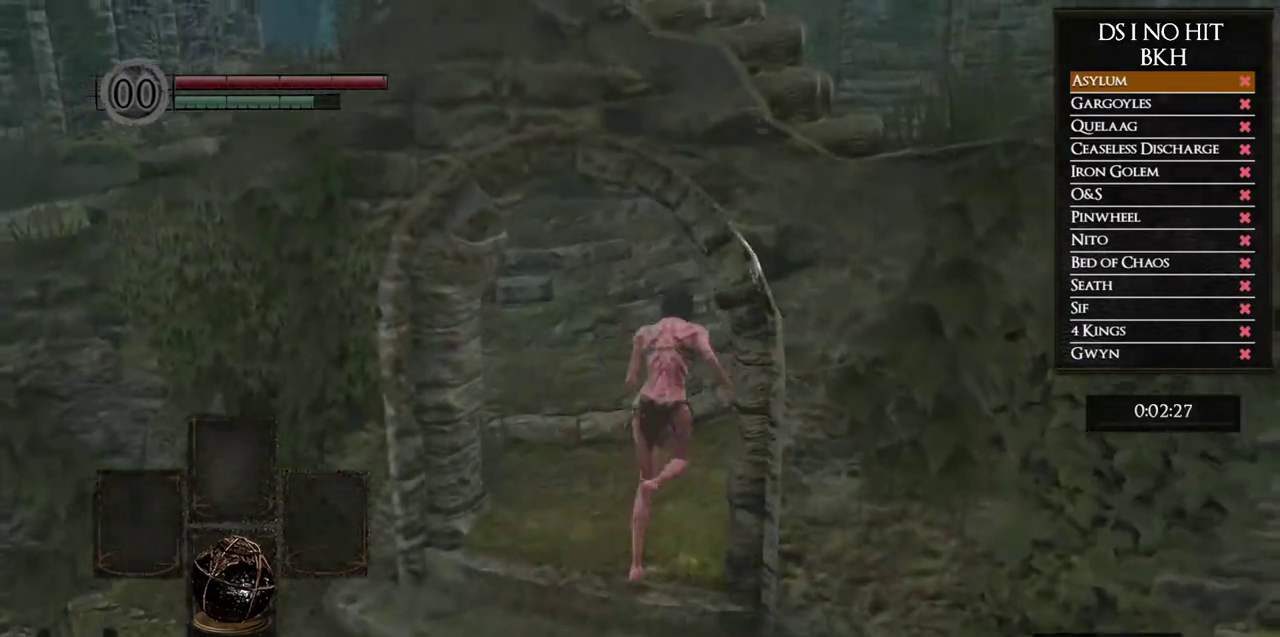
{"buttons": ["B"], "left_stick": "up-right", "right_stick": "center", "button_events": []}
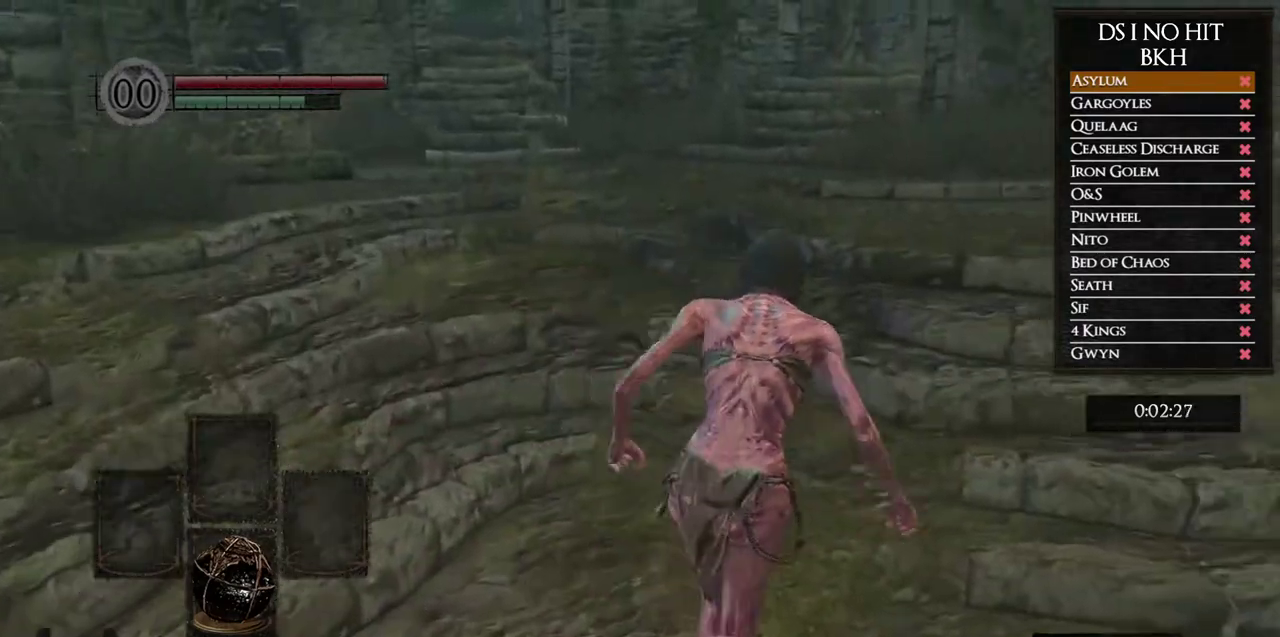
{"buttons": ["B"], "left_stick": "up", "right_stick": "center", "button_events": []}
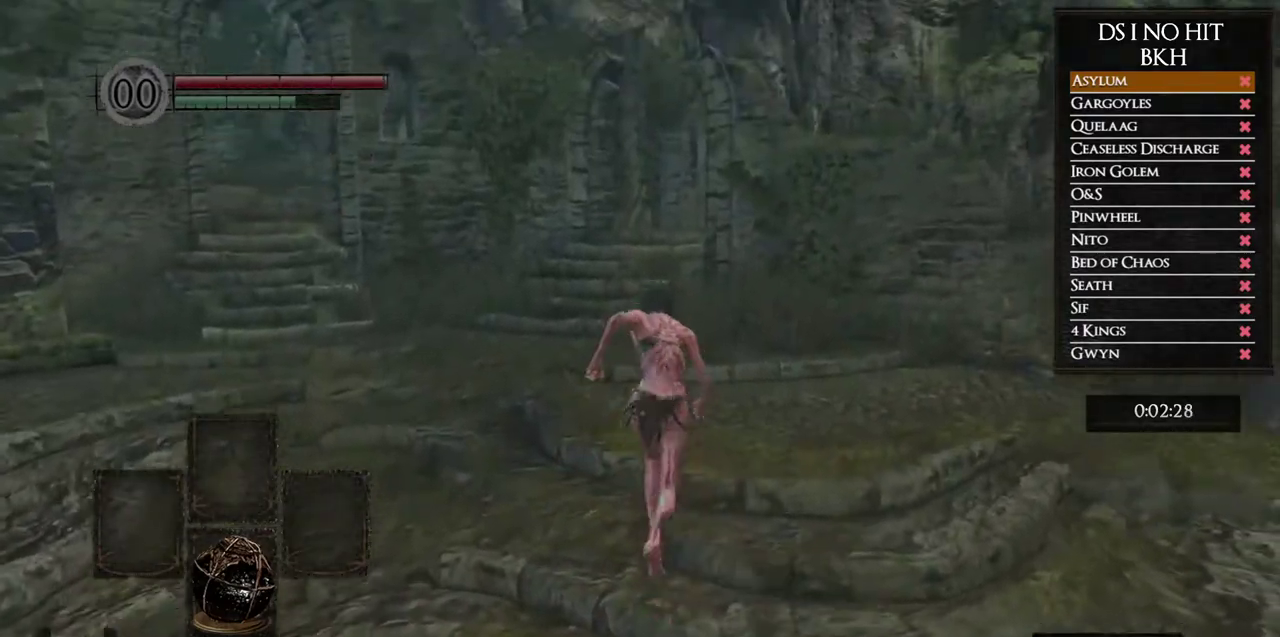
{"buttons": ["B"], "left_stick": "up", "right_stick": "center", "button_events": []}
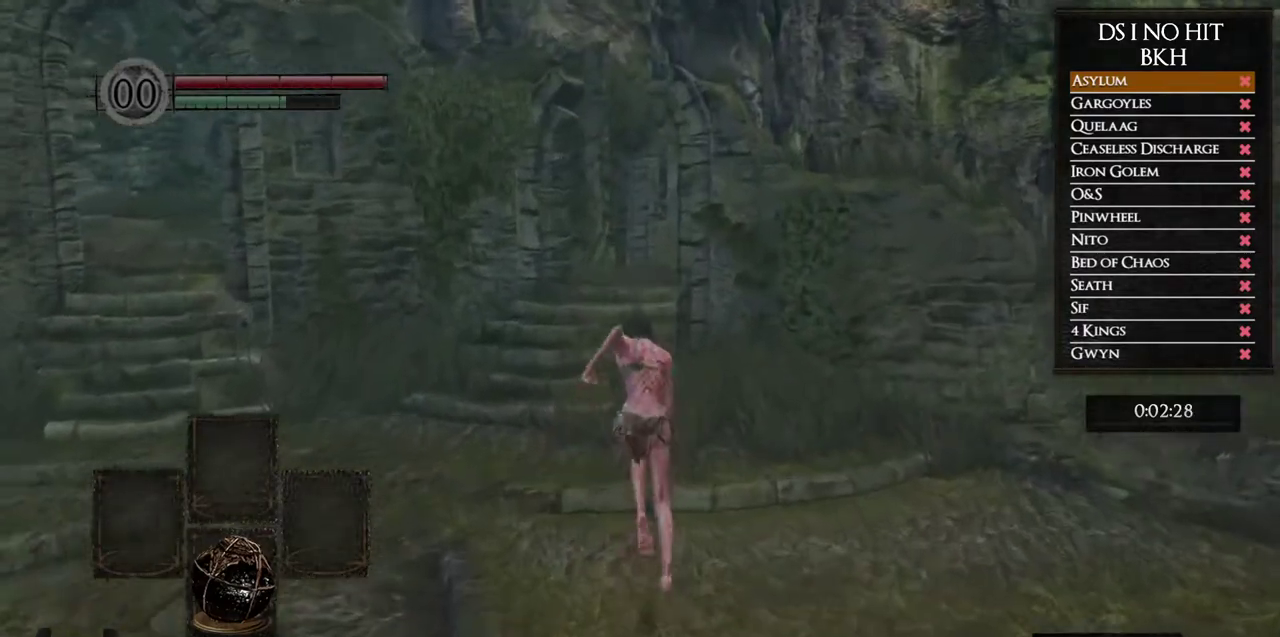
{"buttons": ["B"], "left_stick": "up", "right_stick": "center", "button_events": []}
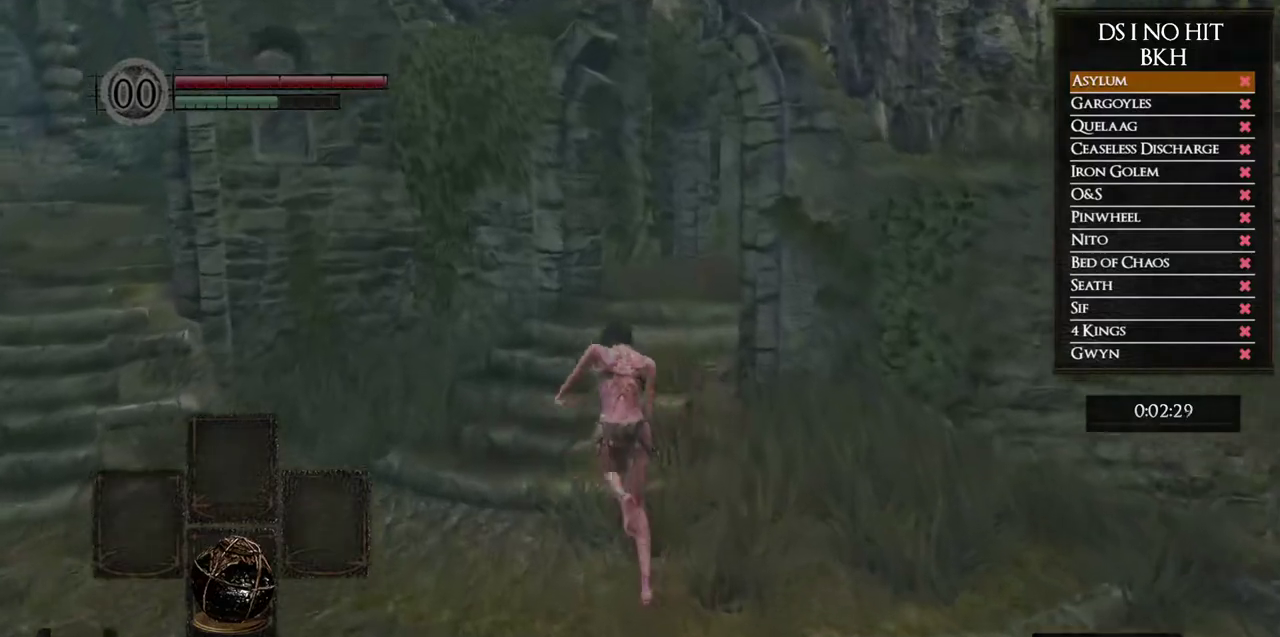
{"buttons": ["B"], "left_stick": "up", "right_stick": "center", "button_events": []}
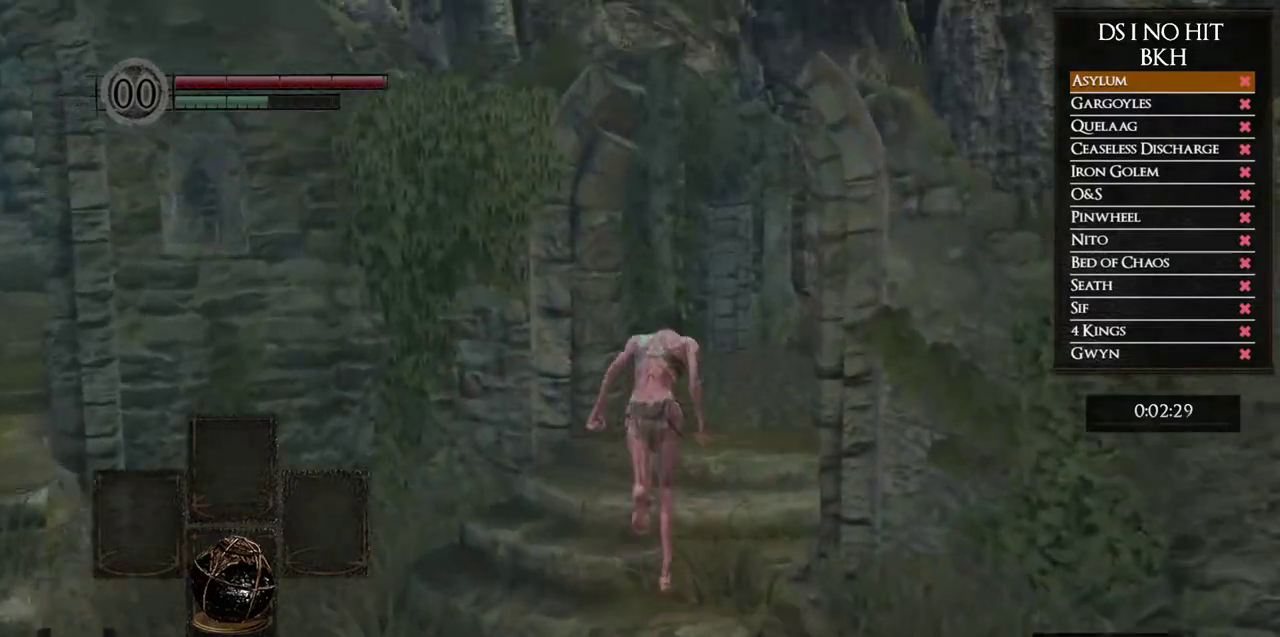
{"buttons": ["B"], "left_stick": "up", "right_stick": "center", "button_events": []}
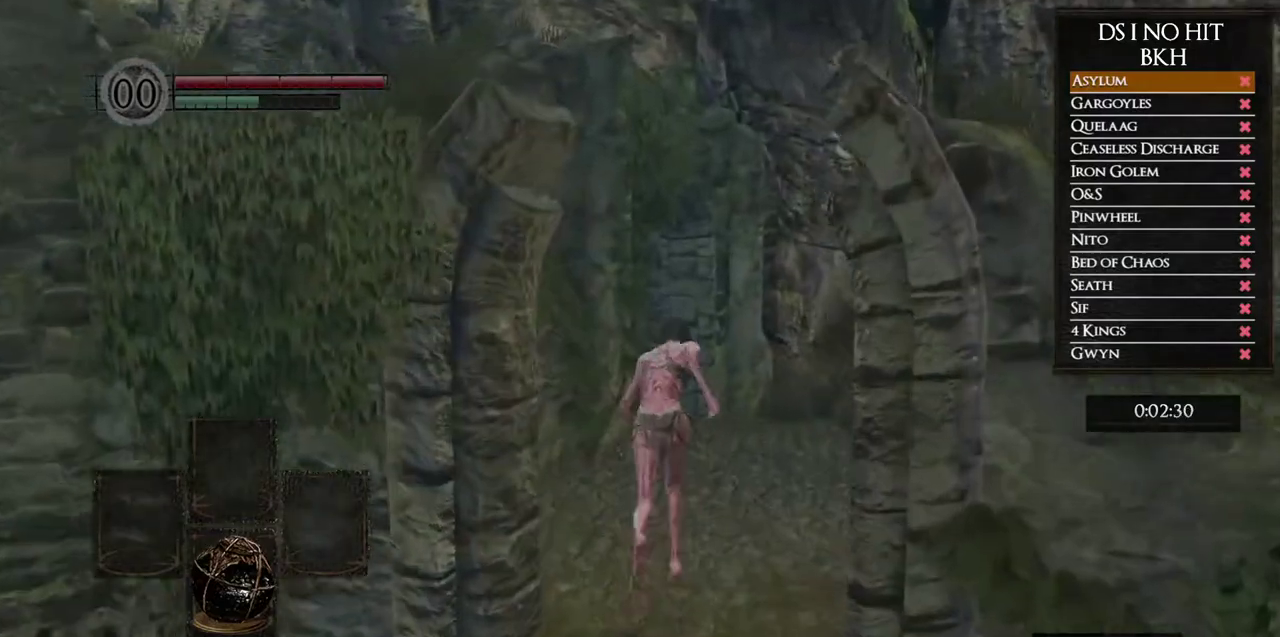
{"buttons": ["B"], "left_stick": "up", "right_stick": "center", "button_events": []}
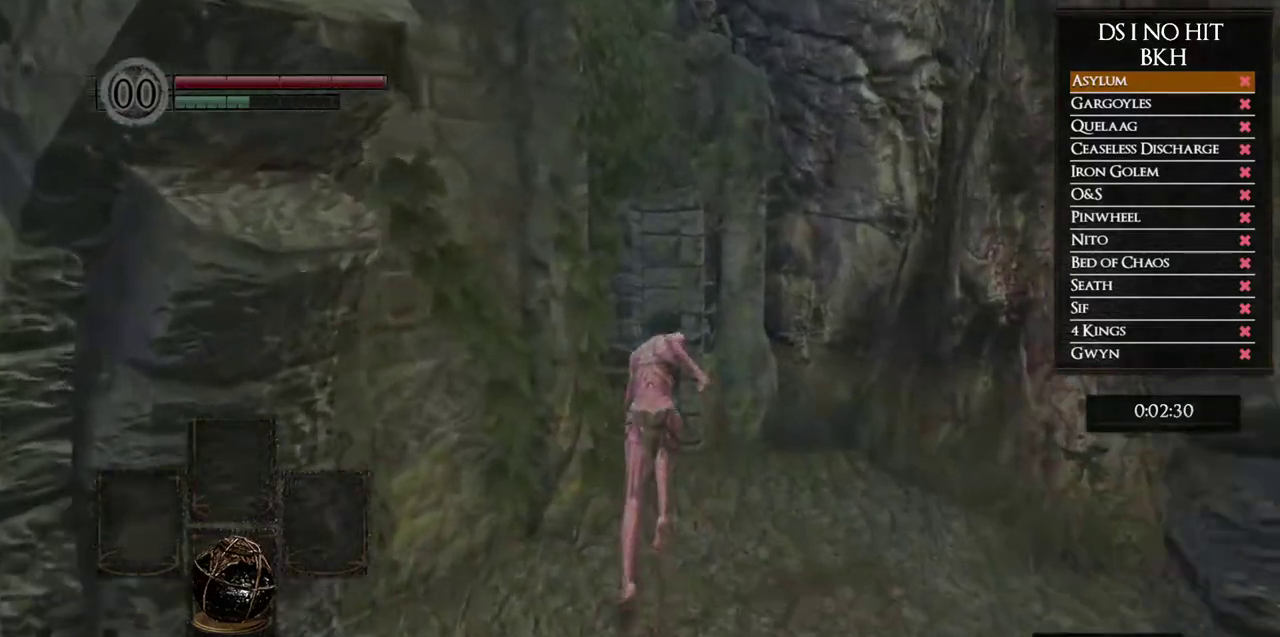
{"buttons": ["B"], "left_stick": "up-left", "right_stick": "center", "button_events": []}
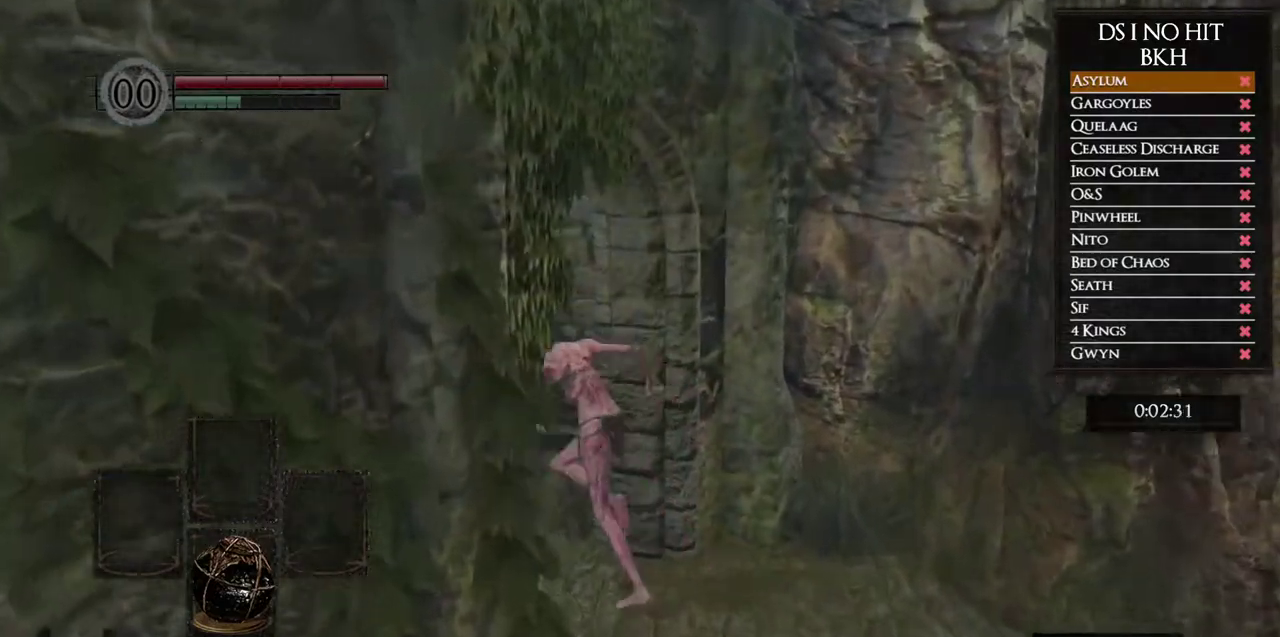
{"buttons": ["B"], "left_stick": "up-left", "right_stick": "center", "button_events": []}
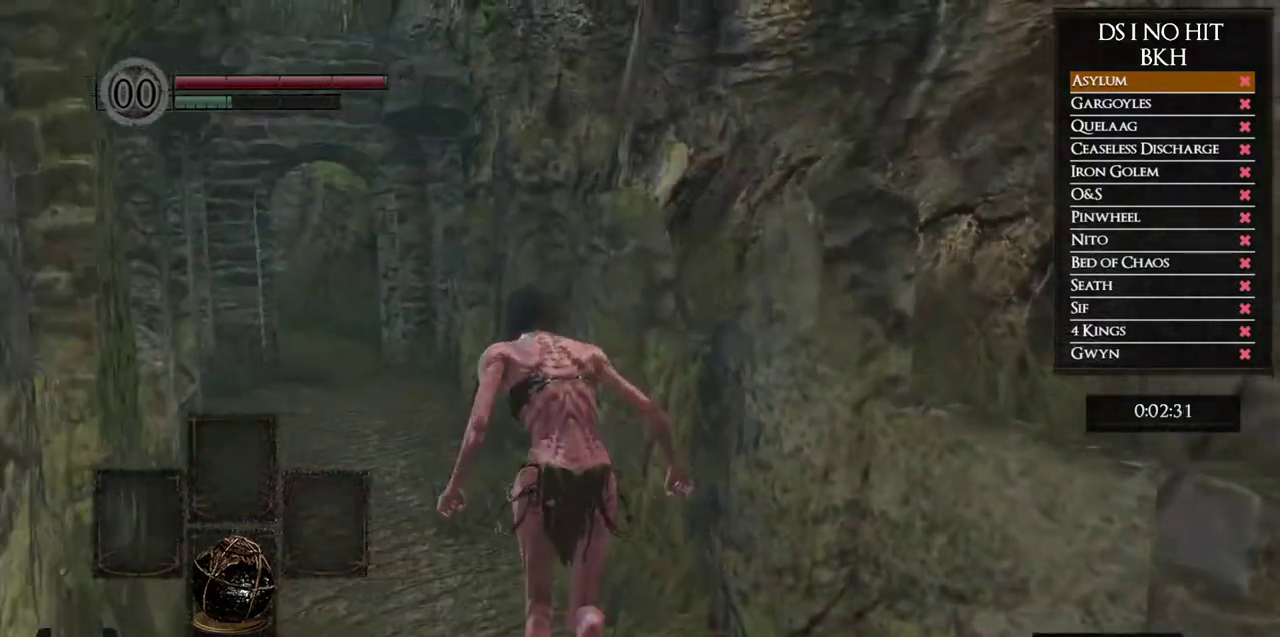
{"buttons": ["B"], "left_stick": "up", "right_stick": "center", "button_events": []}